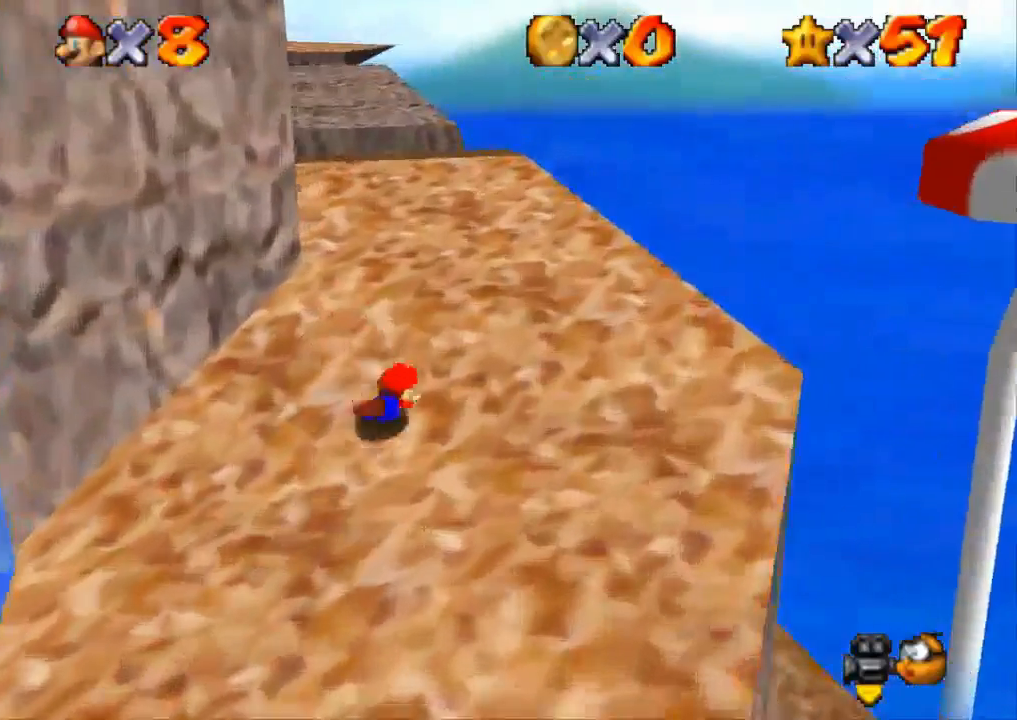
Gameplay with a controller (PlayStation layout); each line is a JSON object with the inputs held at the frame after it. "events" lists button and stick changes between this image and that frame as [ms after this image, input, new state], when the widget could be followed in between. Not read: R3.
{"buttons": [], "left_stick": "up", "right_stick": "center", "events": [[50, "CROSS", "down"], [217, "CROSS", "up"]]}
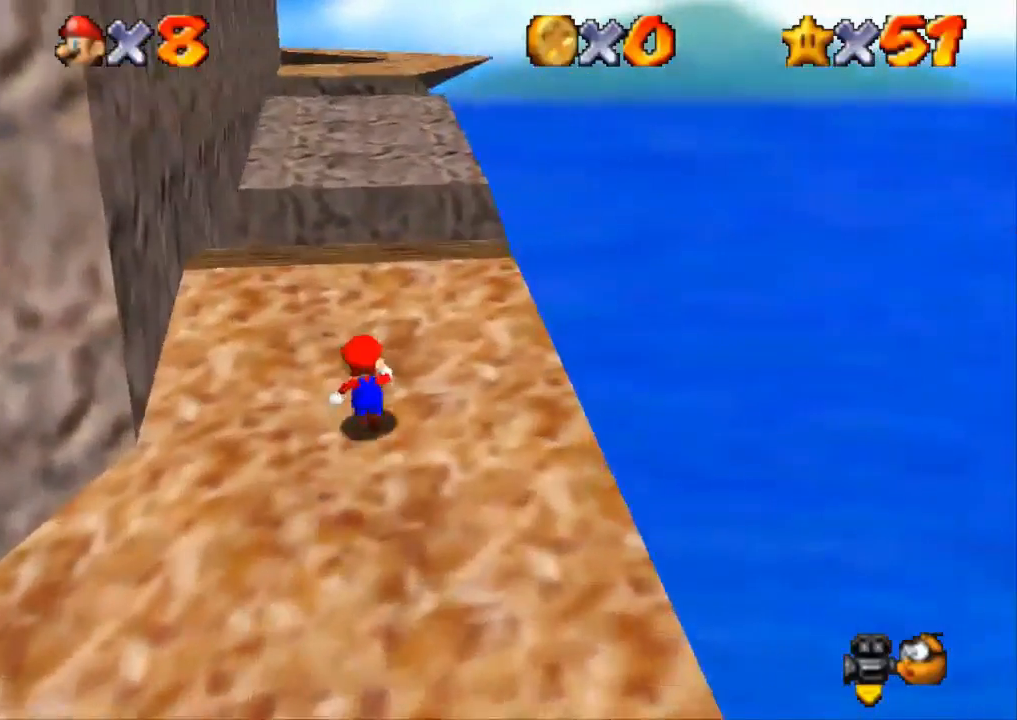
{"buttons": [], "left_stick": "up", "right_stick": "center", "events": []}
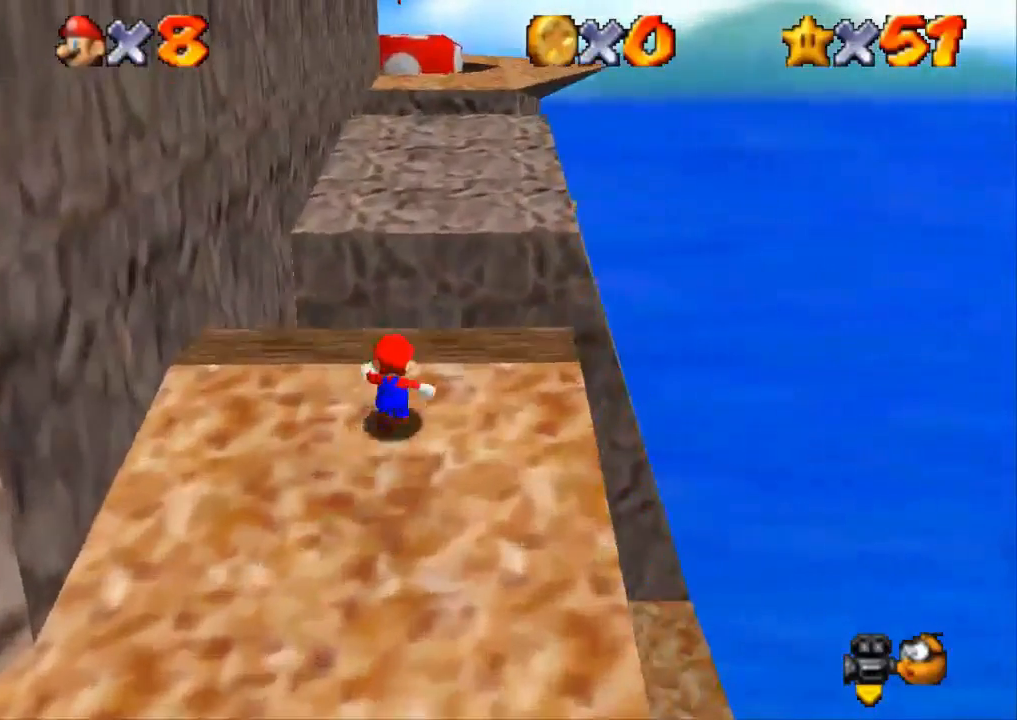
{"buttons": ["CROSS", "R1"], "left_stick": "up", "right_stick": "center", "events": [[100, "R1", "down"], [133, "CROSS", "down"]]}
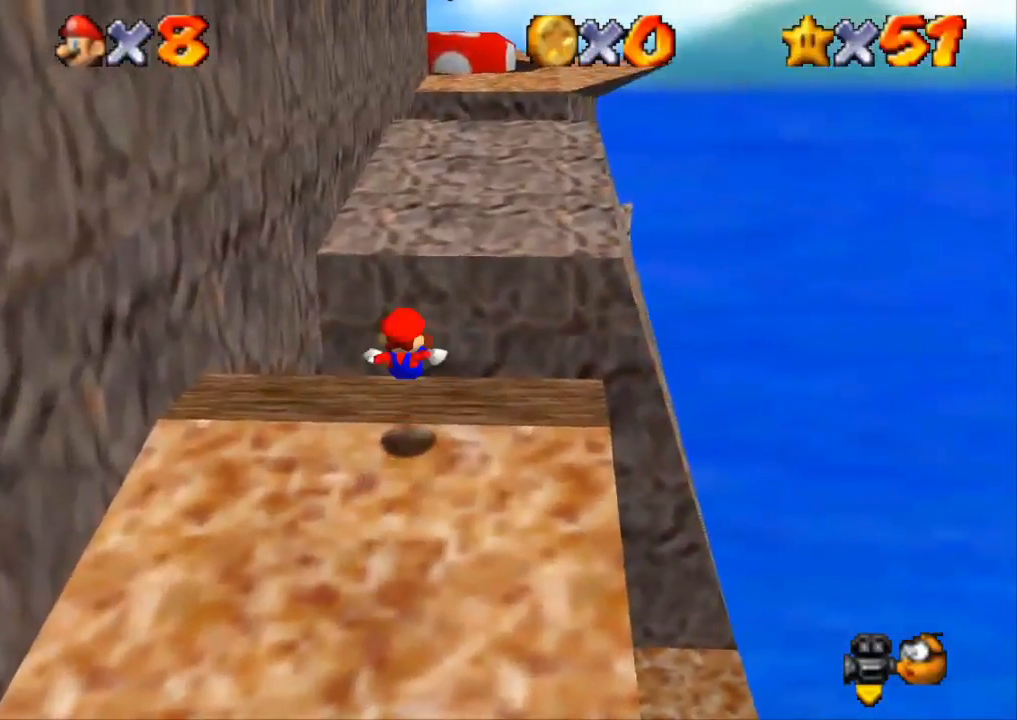
{"buttons": [], "left_stick": "up", "right_stick": "center", "events": [[401, "CROSS", "up"], [401, "R1", "up"]]}
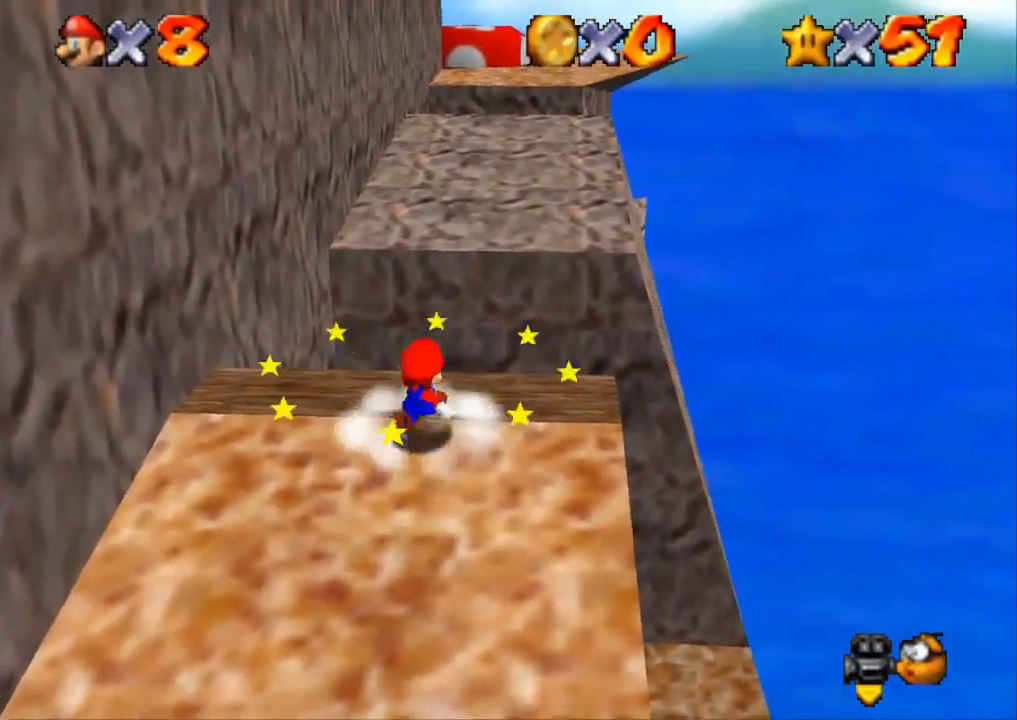
{"buttons": ["CROSS", "R1"], "left_stick": "up", "right_stick": "center", "events": [[300, "R1", "down"], [300, "R2", "down"], [333, "CROSS", "down"], [467, "R2", "up"]]}
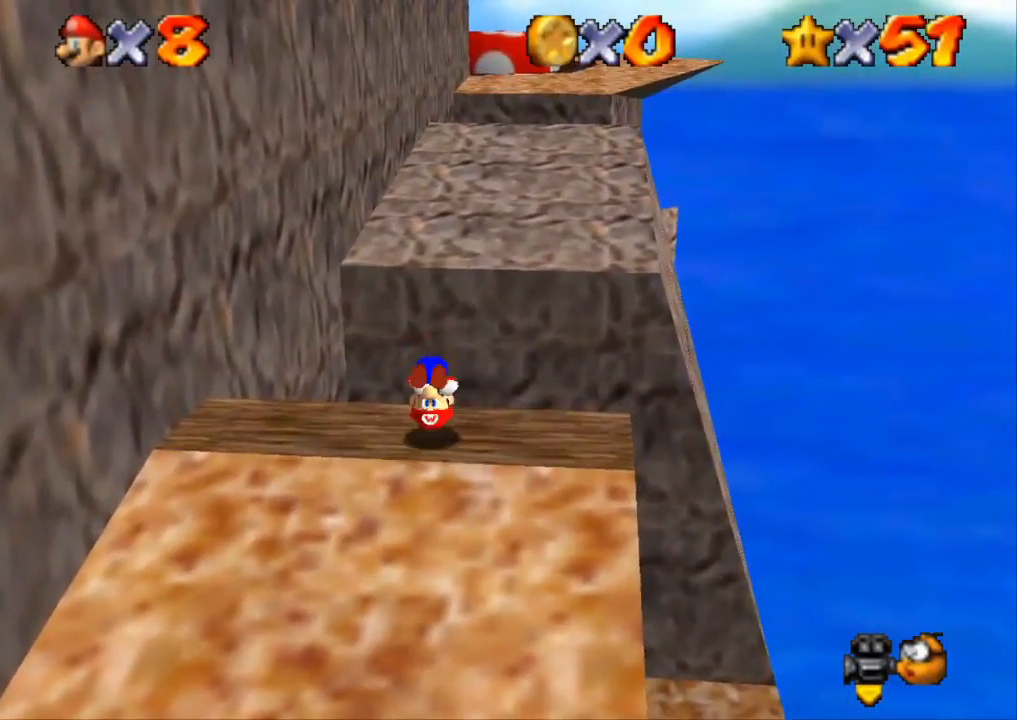
{"buttons": ["CROSS", "R1"], "left_stick": "up", "right_stick": "center", "events": []}
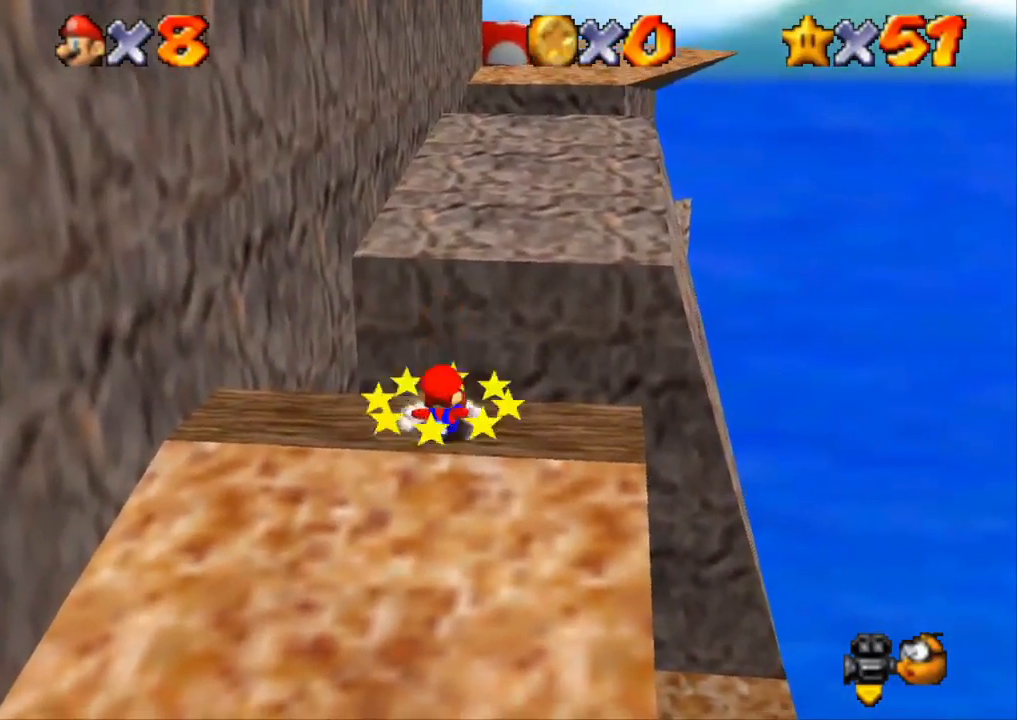
{"buttons": ["CROSS", "R1"], "left_stick": "up-right", "right_stick": "center", "events": [[16, "CROSS", "up"], [16, "R1", "up"], [33, "left_stick", "up-right"], [267, "R1", "down"], [267, "R2", "down"], [350, "CROSS", "down"], [450, "R2", "up"]]}
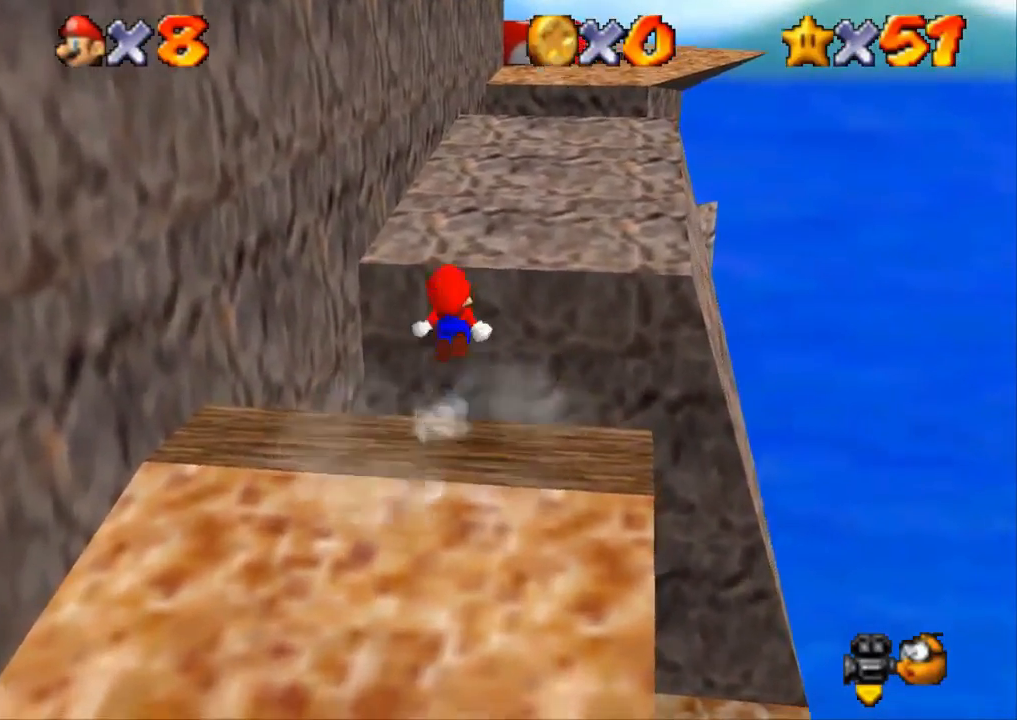
{"buttons": ["CROSS", "R1"], "left_stick": "up-right", "right_stick": "center", "events": []}
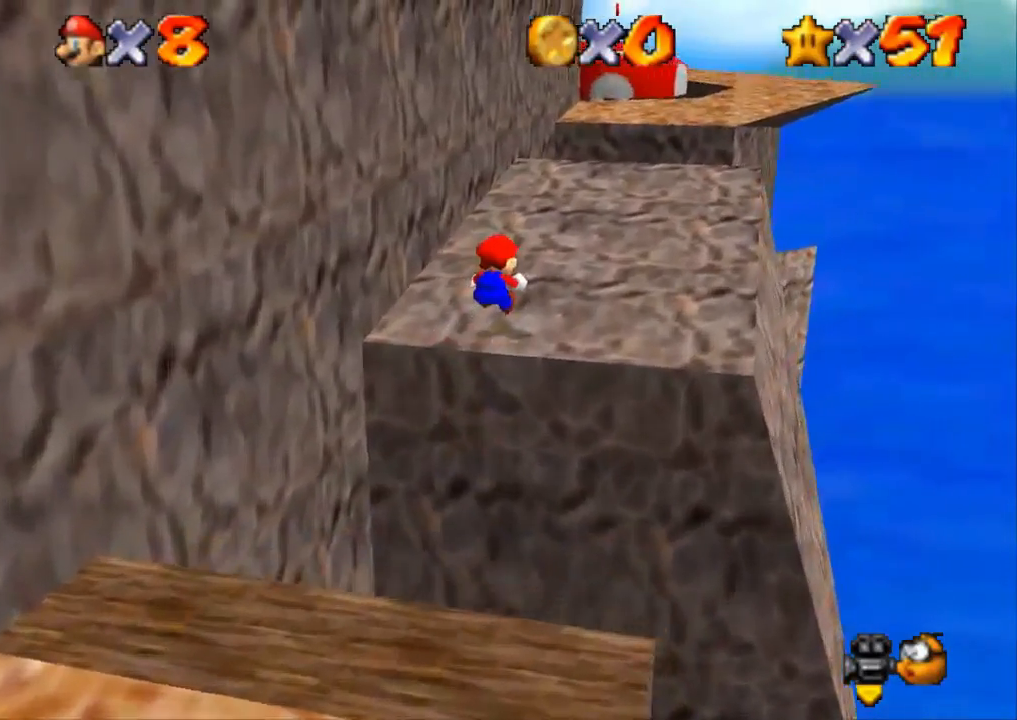
{"buttons": ["CROSS", "R1"], "left_stick": "up-right", "right_stick": "center", "events": []}
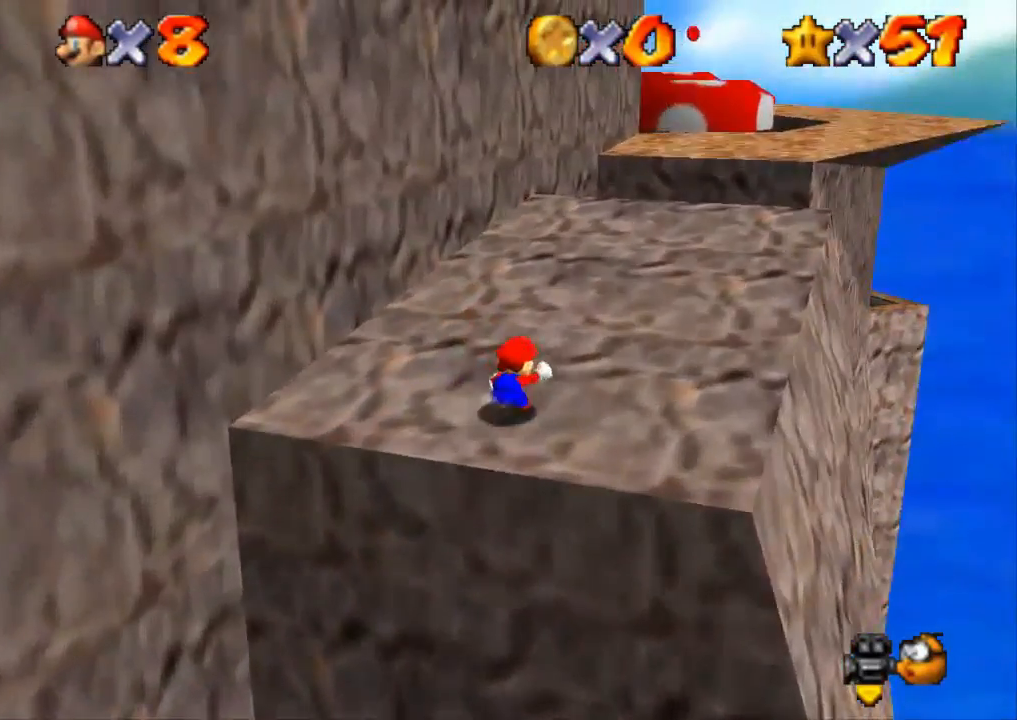
{"buttons": [], "left_stick": "up-right", "right_stick": "center", "events": [[50, "CROSS", "up"], [50, "R1", "up"]]}
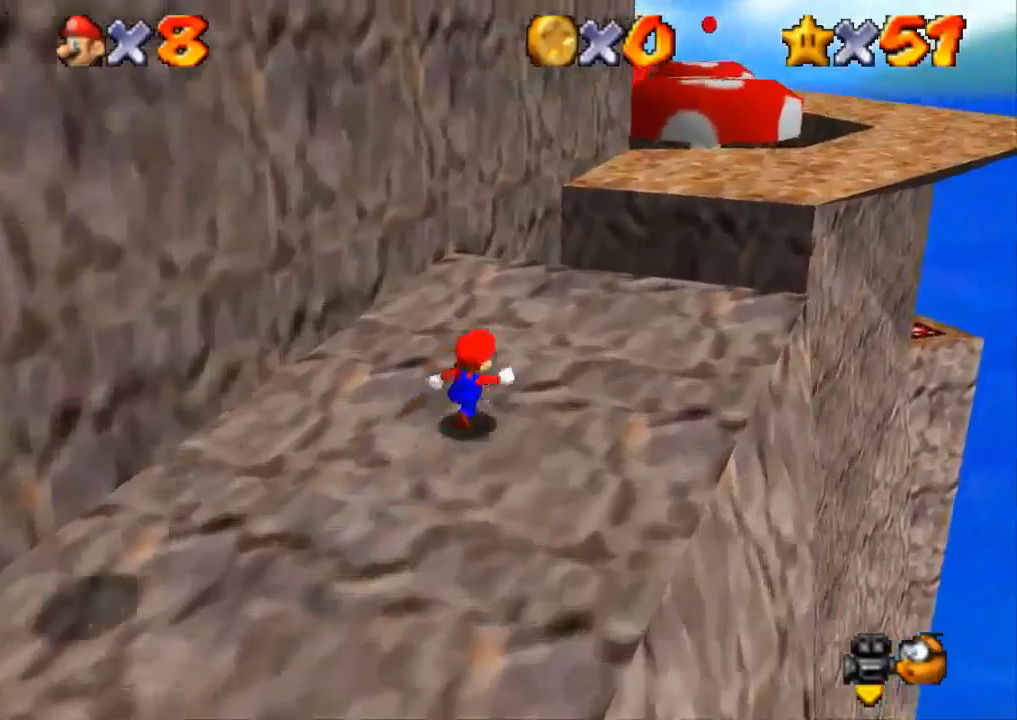
{"buttons": ["CROSS", "R1"], "left_stick": "up-right", "right_stick": "center", "events": [[300, "R1", "down"], [300, "R2", "down"], [350, "CROSS", "down"], [350, "R2", "up"]]}
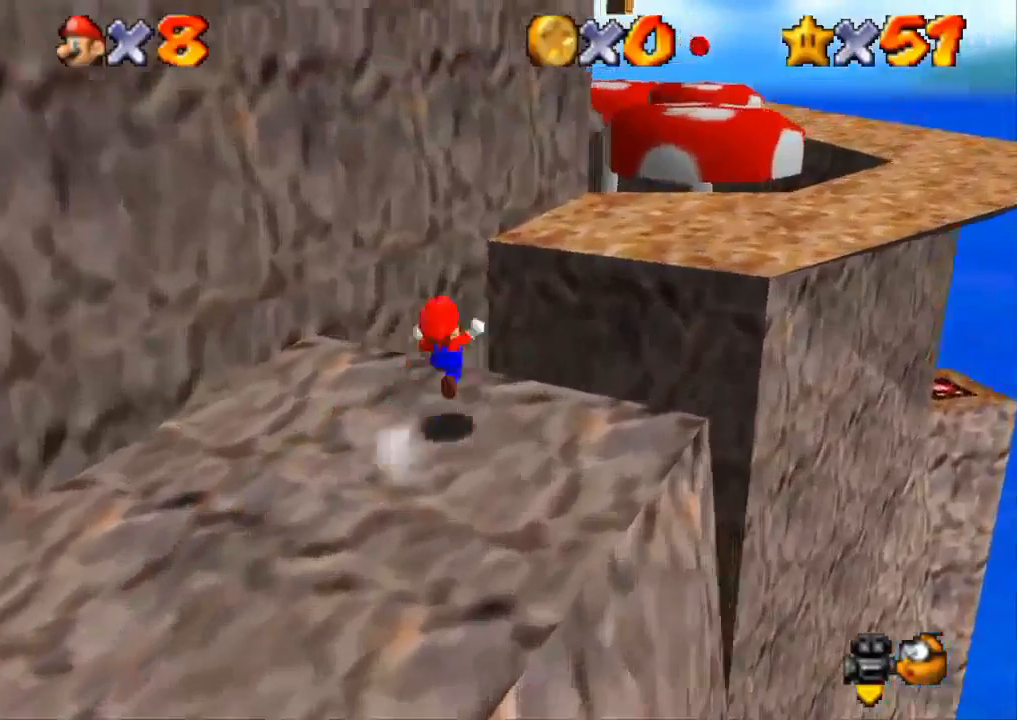
{"buttons": ["R1", "R2"], "left_stick": "up-right", "right_stick": "center", "events": [[367, "CROSS", "up"], [501, "R2", "down"]]}
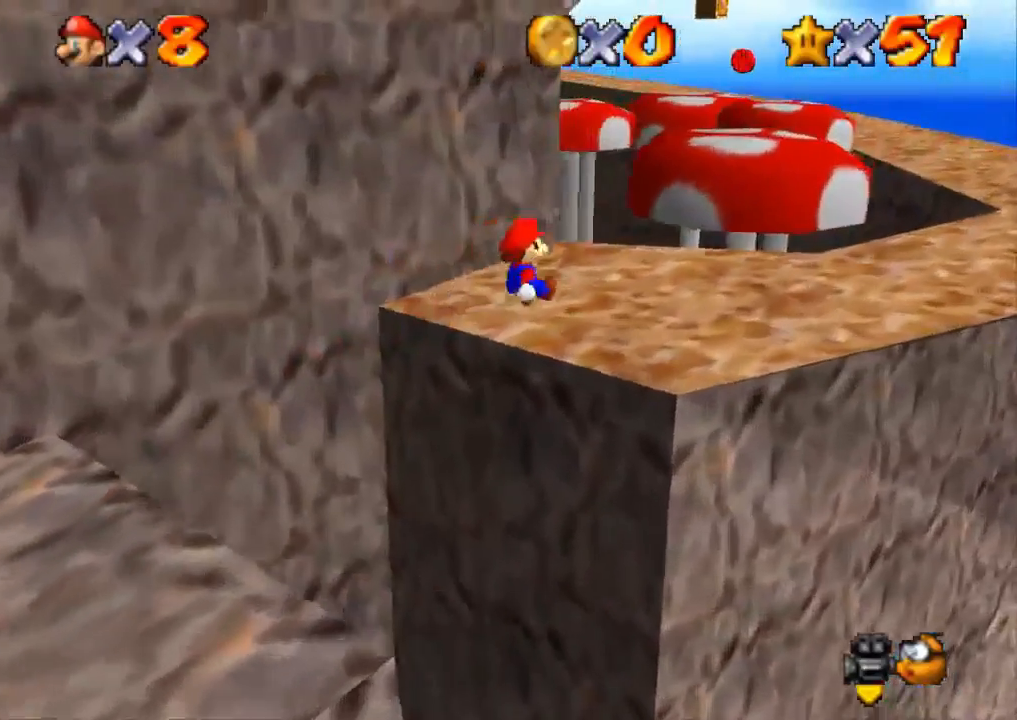
{"buttons": [], "left_stick": "right", "right_stick": "center", "events": [[333, "left_stick", "right"], [400, "R1", "up"], [400, "R2", "up"]]}
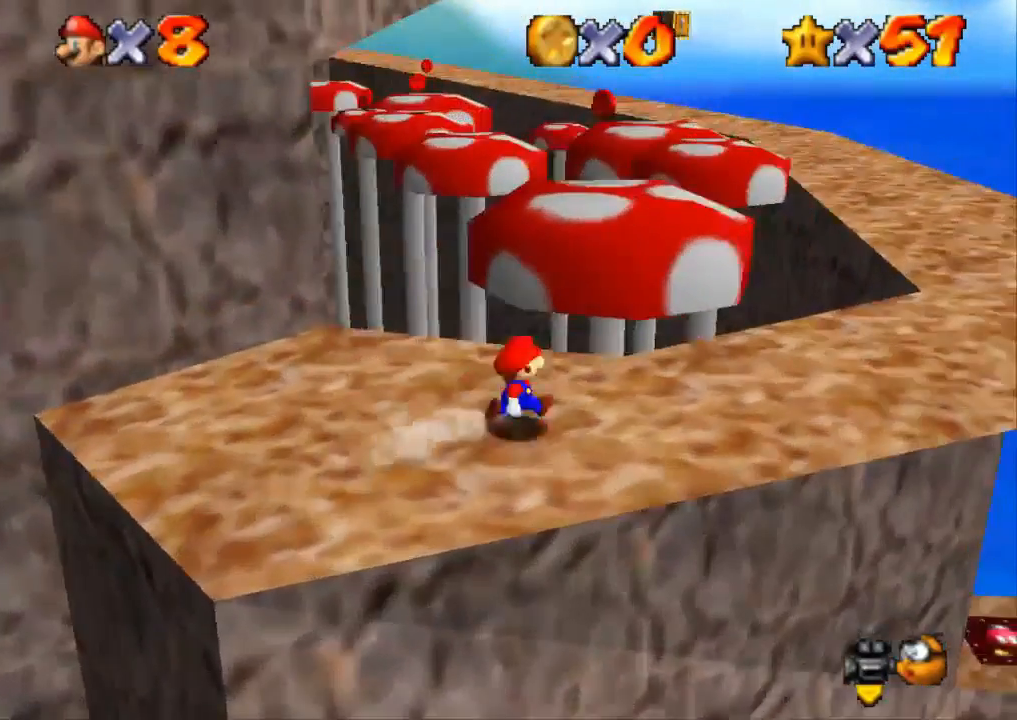
{"buttons": ["CROSS"], "left_stick": "up", "right_stick": "center", "events": [[250, "left_stick", "up"], [484, "CROSS", "down"]]}
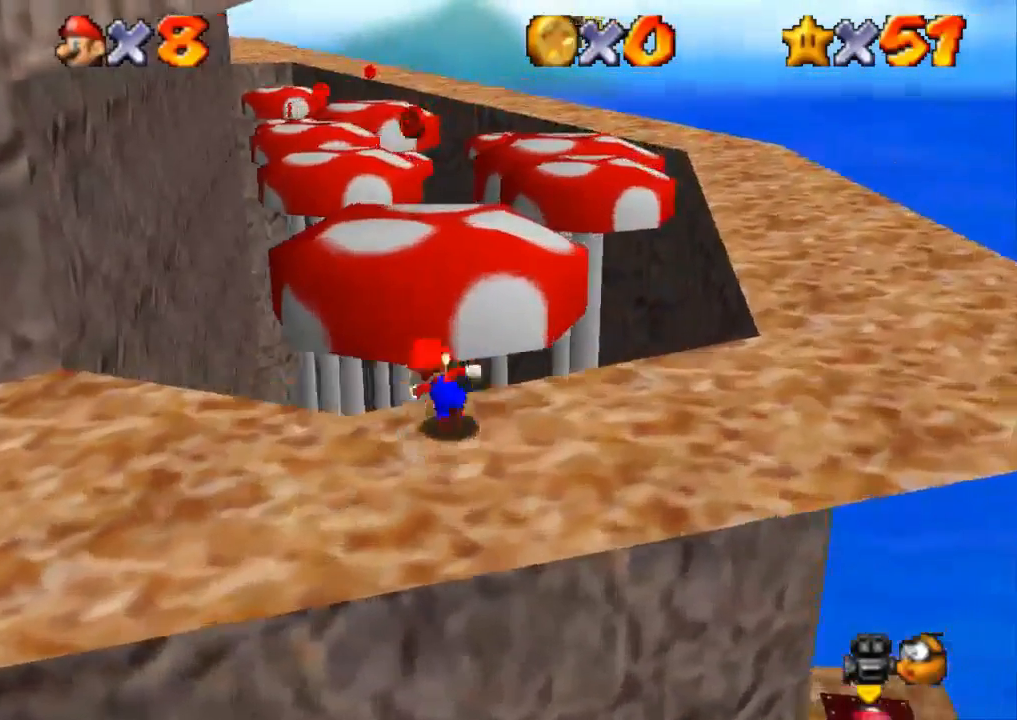
{"buttons": [], "left_stick": "center", "right_stick": "center", "events": [[367, "left_stick", "center"], [500, "CROSS", "up"]]}
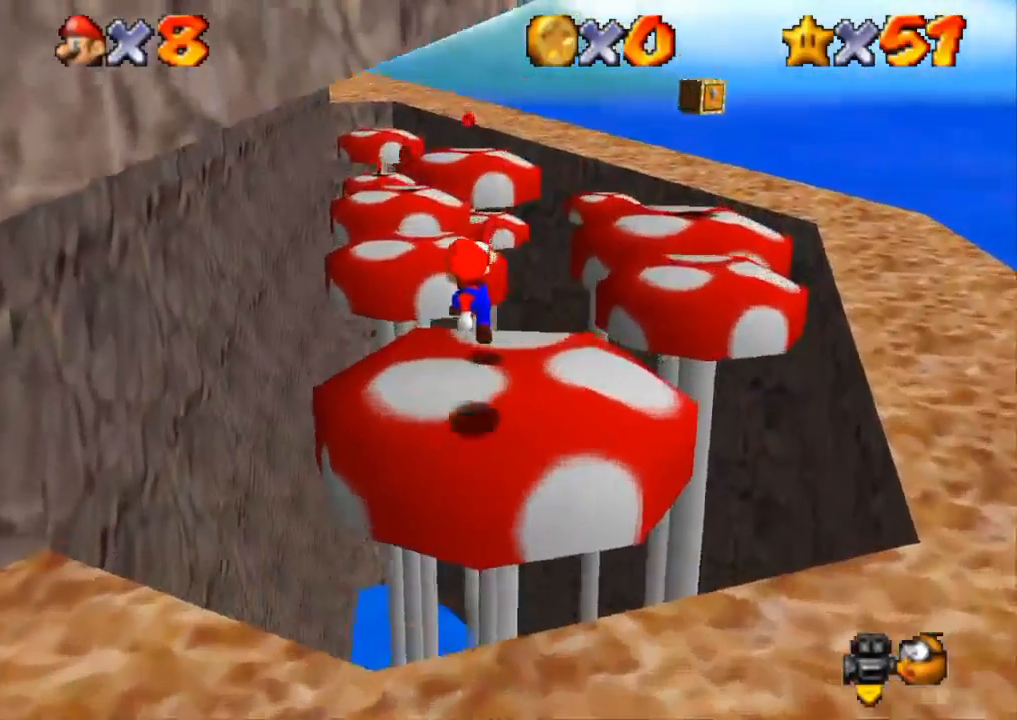
{"buttons": [], "left_stick": "up", "right_stick": "center", "events": [[84, "left_stick", "up"], [351, "CROSS", "down"], [501, "CROSS", "up"]]}
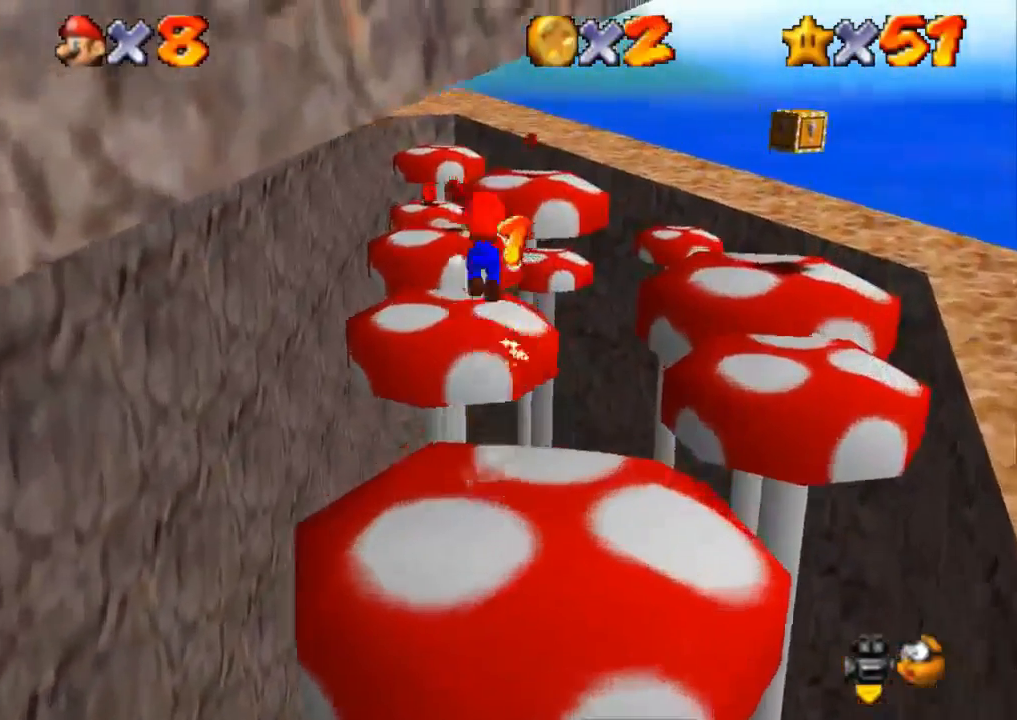
{"buttons": [], "left_stick": "up", "right_stick": "center", "events": []}
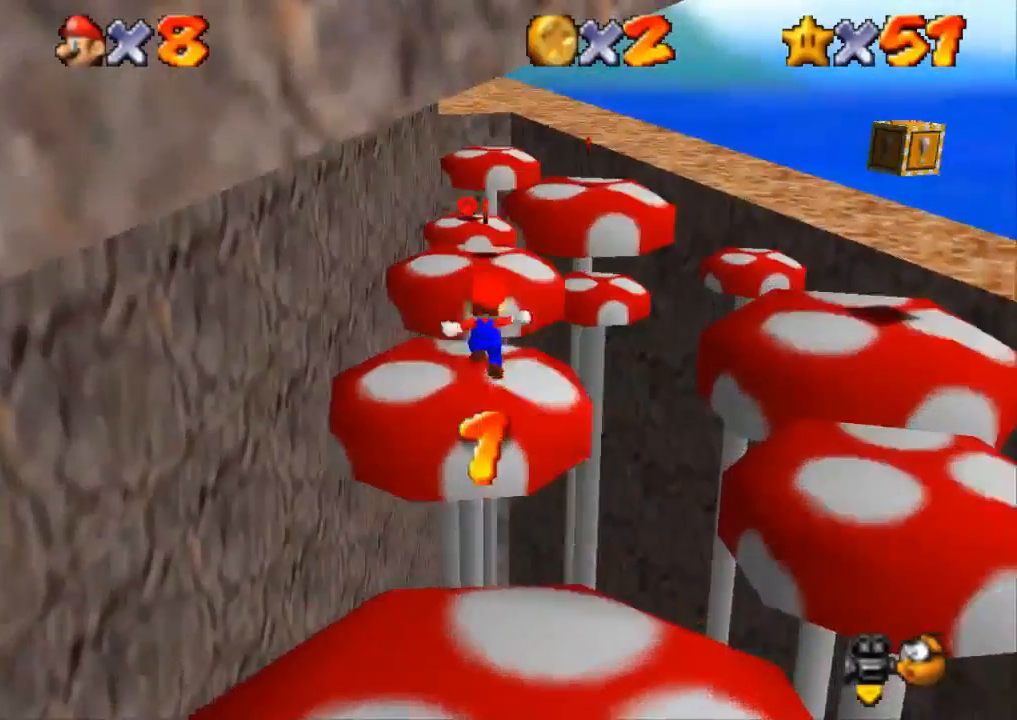
{"buttons": [], "left_stick": "up", "right_stick": "center", "events": [[301, "CROSS", "down"], [384, "CROSS", "up"]]}
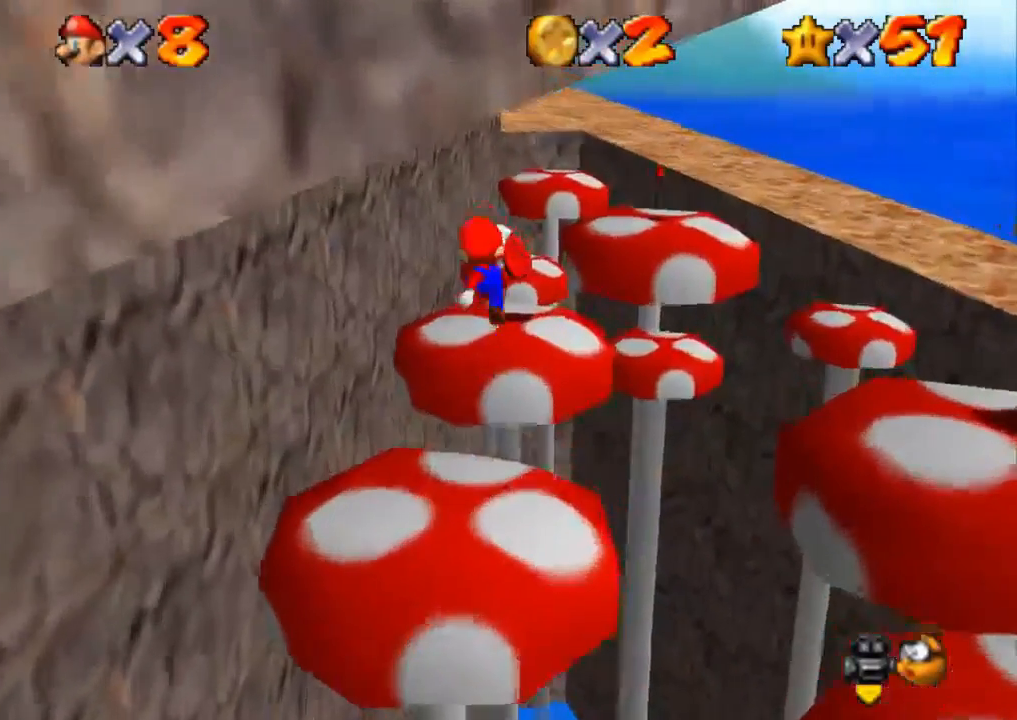
{"buttons": ["CROSS"], "left_stick": "up", "right_stick": "center", "events": [[33, "SQUARE", "down"], [150, "SQUARE", "up"], [417, "CROSS", "down"]]}
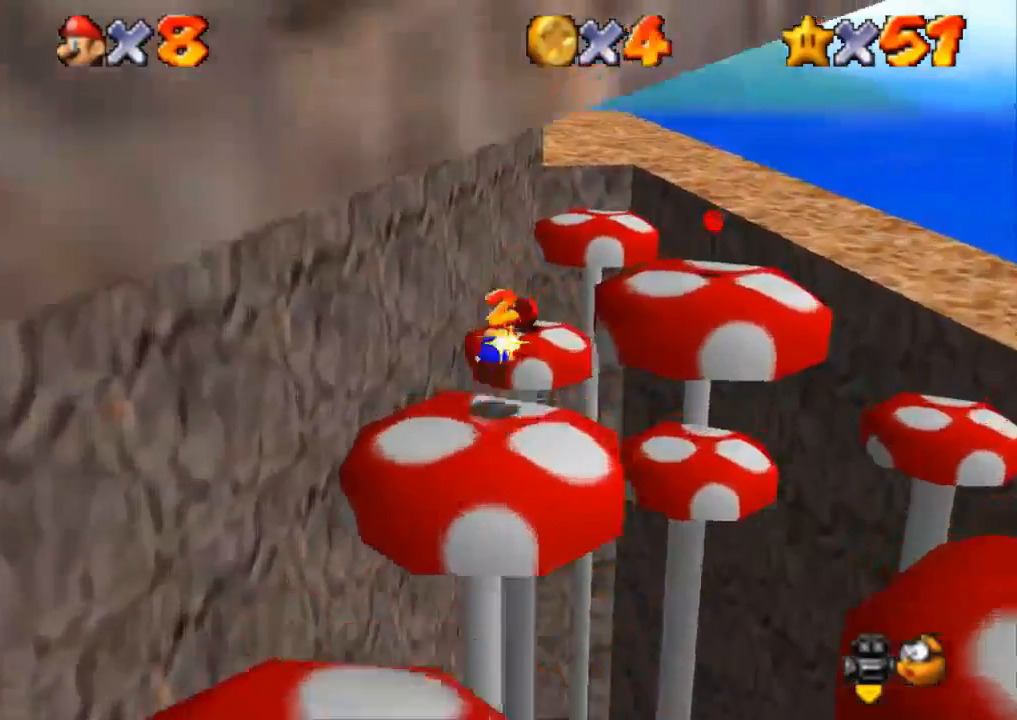
{"buttons": [], "left_stick": "right", "right_stick": "center", "events": [[84, "CROSS", "up"], [234, "left_stick", "center"], [351, "left_stick", "right"]]}
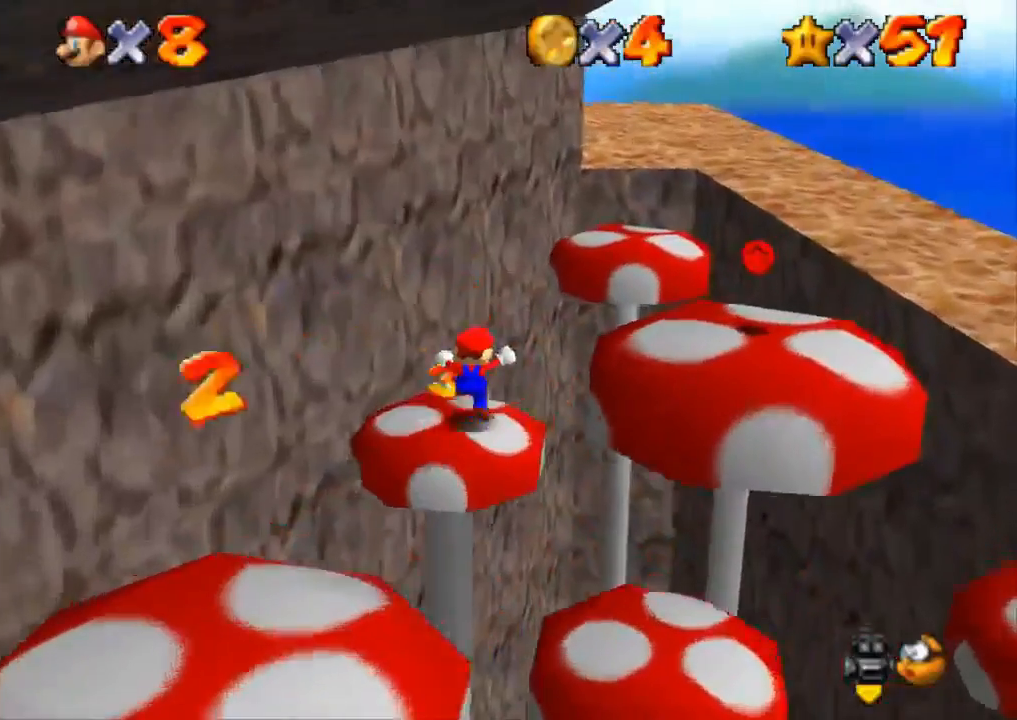
{"buttons": [], "left_stick": "right", "right_stick": "center", "events": [[133, "CROSS", "down"], [250, "CROSS", "up"], [300, "left_stick", "down-right"], [500, "left_stick", "right"]]}
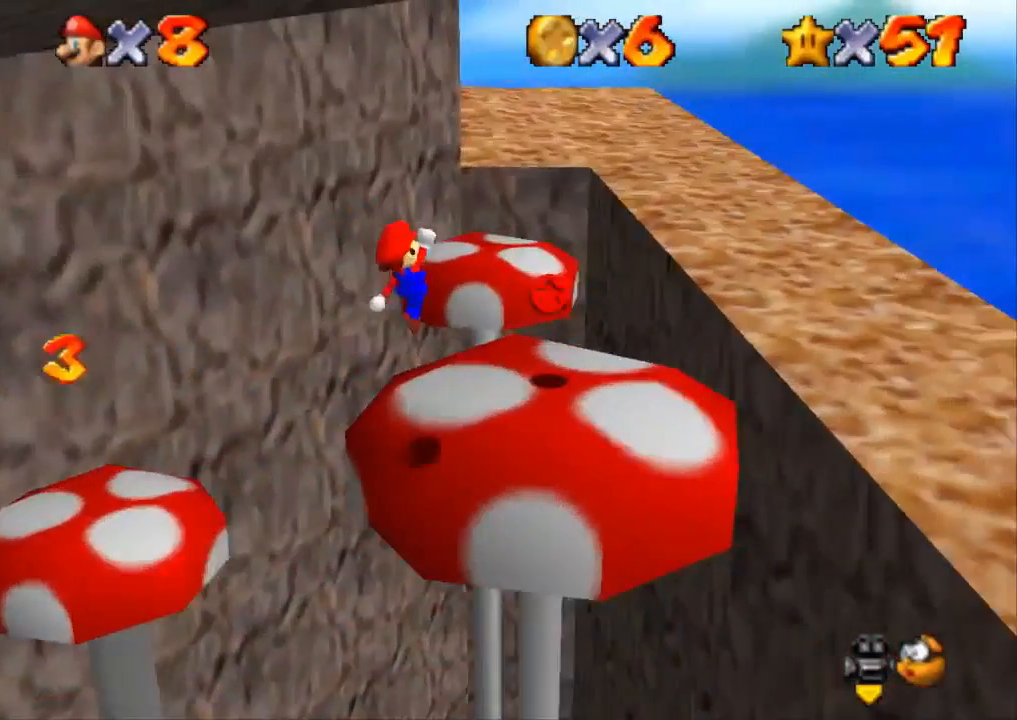
{"buttons": [], "left_stick": "up-right", "right_stick": "center", "events": [[134, "left_stick", "up-right"]]}
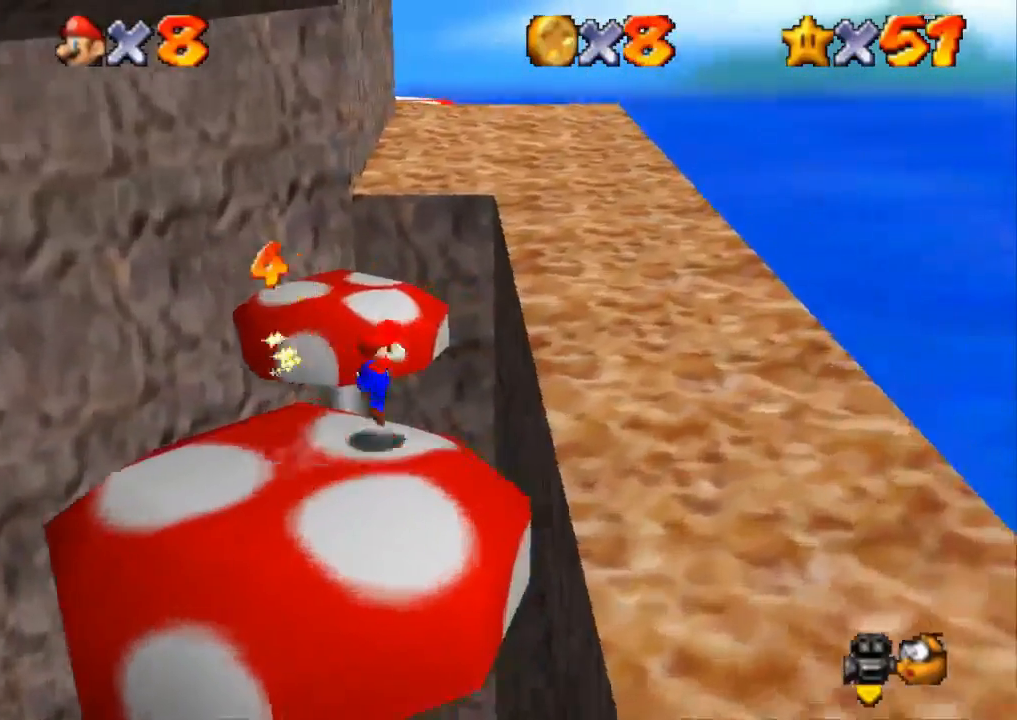
{"buttons": ["SQUARE"], "left_stick": "up-right", "right_stick": "center", "events": [[33, "CROSS", "down"], [367, "CROSS", "up"], [450, "SQUARE", "down"]]}
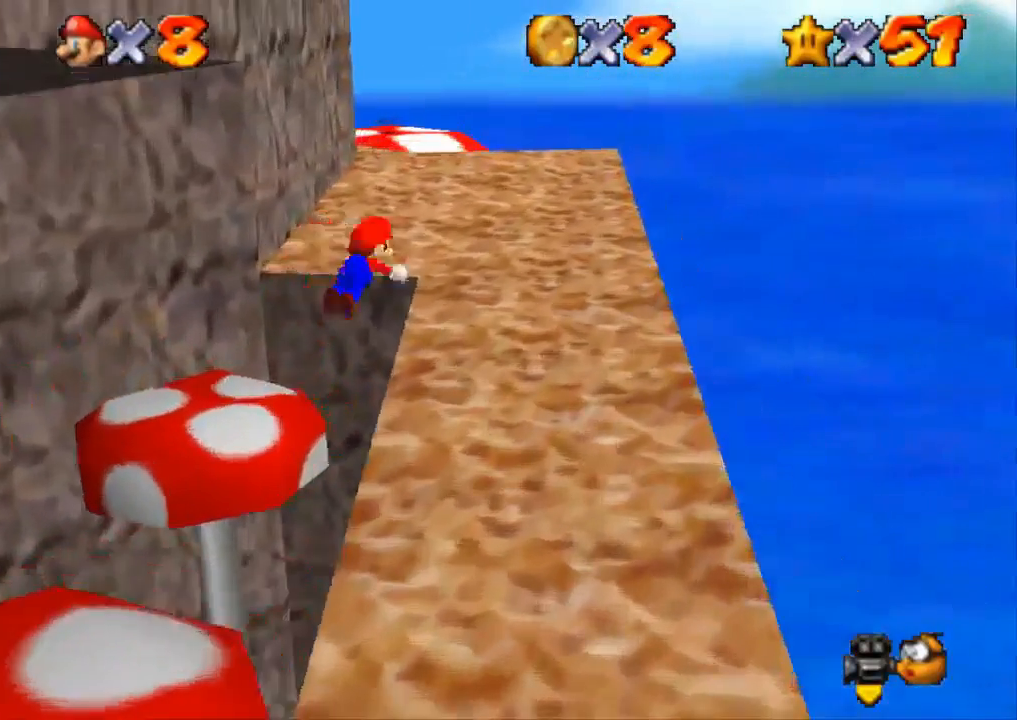
{"buttons": [], "left_stick": "up", "right_stick": "center", "events": [[116, "SQUARE", "up"], [116, "left_stick", "up"], [333, "CROSS", "down"], [450, "CROSS", "up"]]}
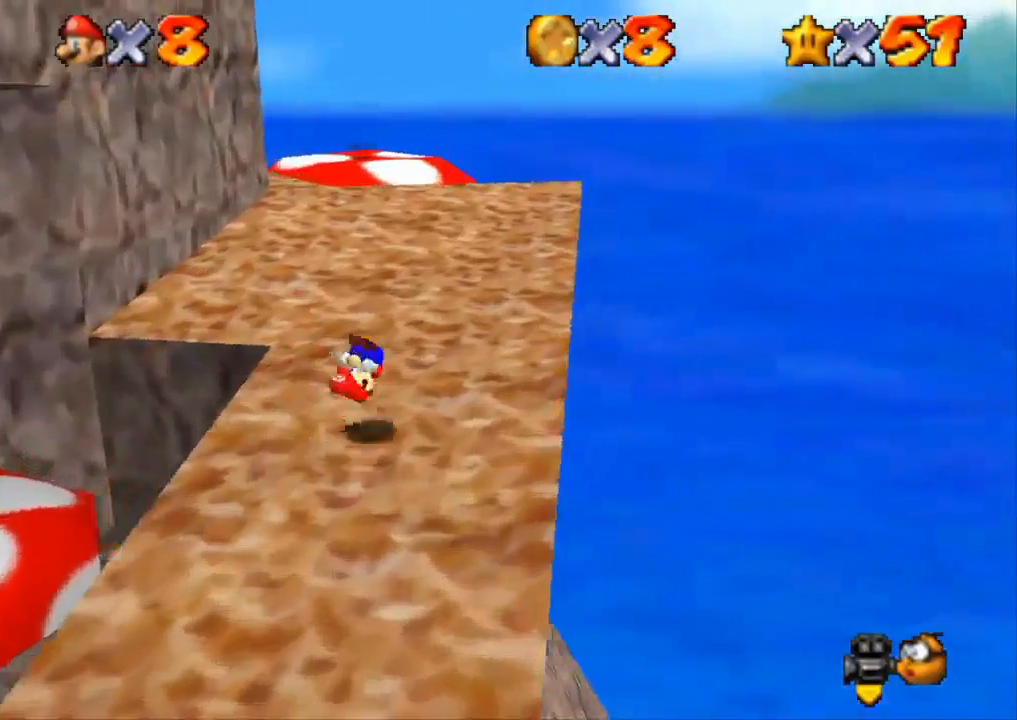
{"buttons": [], "left_stick": "up", "right_stick": "right", "events": [[117, "right_stick", "up"], [250, "right_stick", "center"], [417, "right_stick", "right"]]}
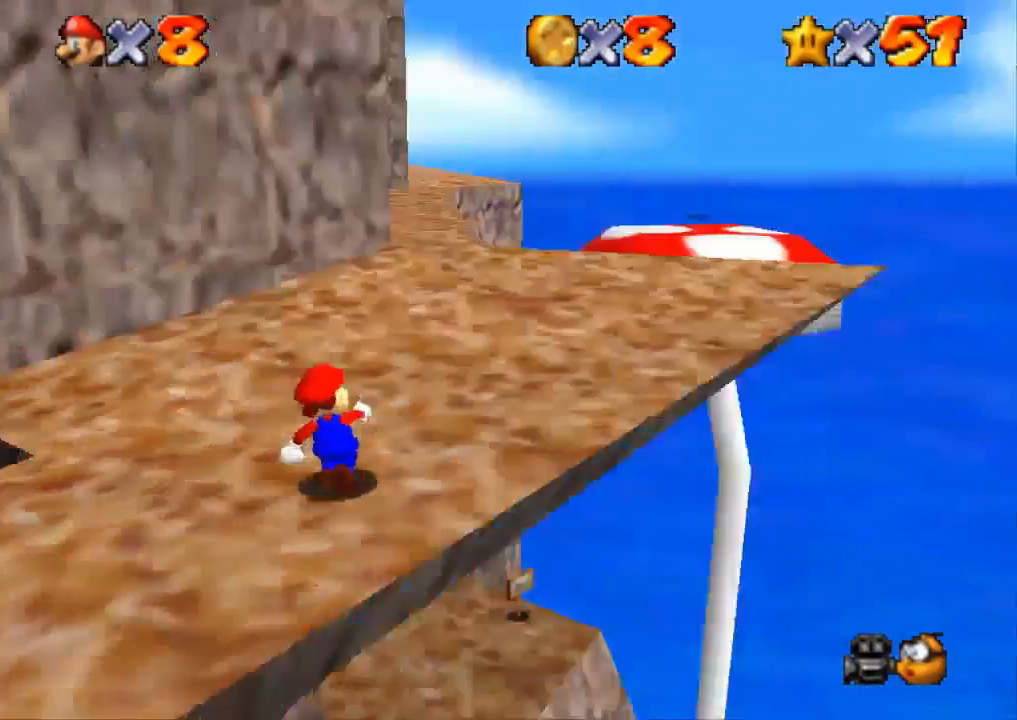
{"buttons": [], "left_stick": "up-right", "right_stick": "center", "events": [[16, "left_stick", "up-right"], [83, "right_stick", "center"]]}
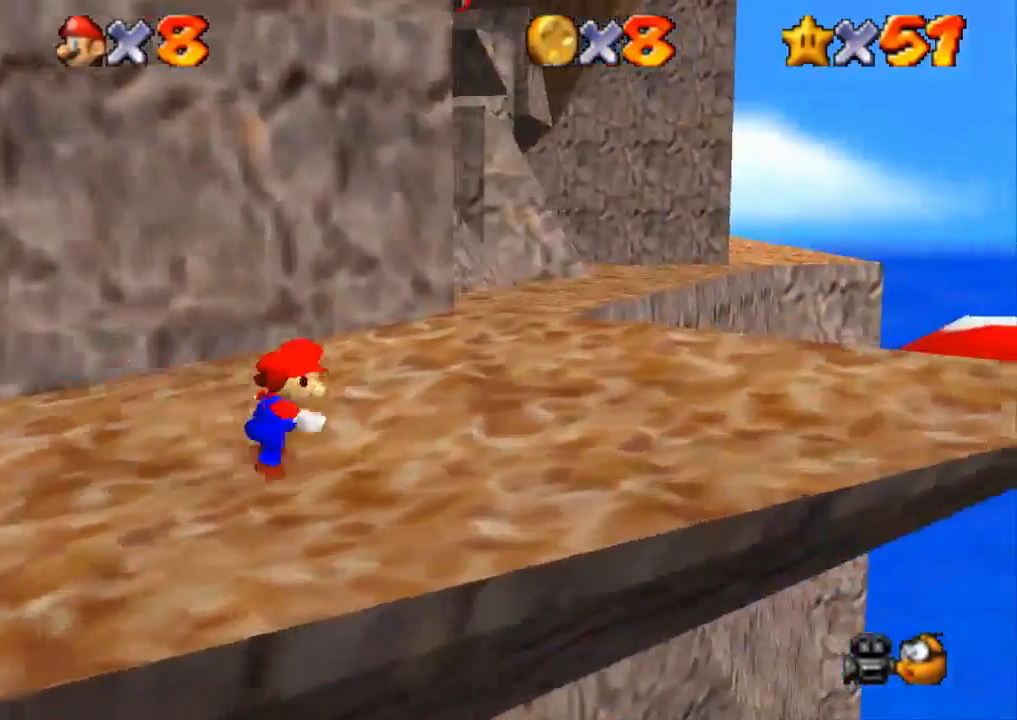
{"buttons": [], "left_stick": "up-right", "right_stick": "center", "events": []}
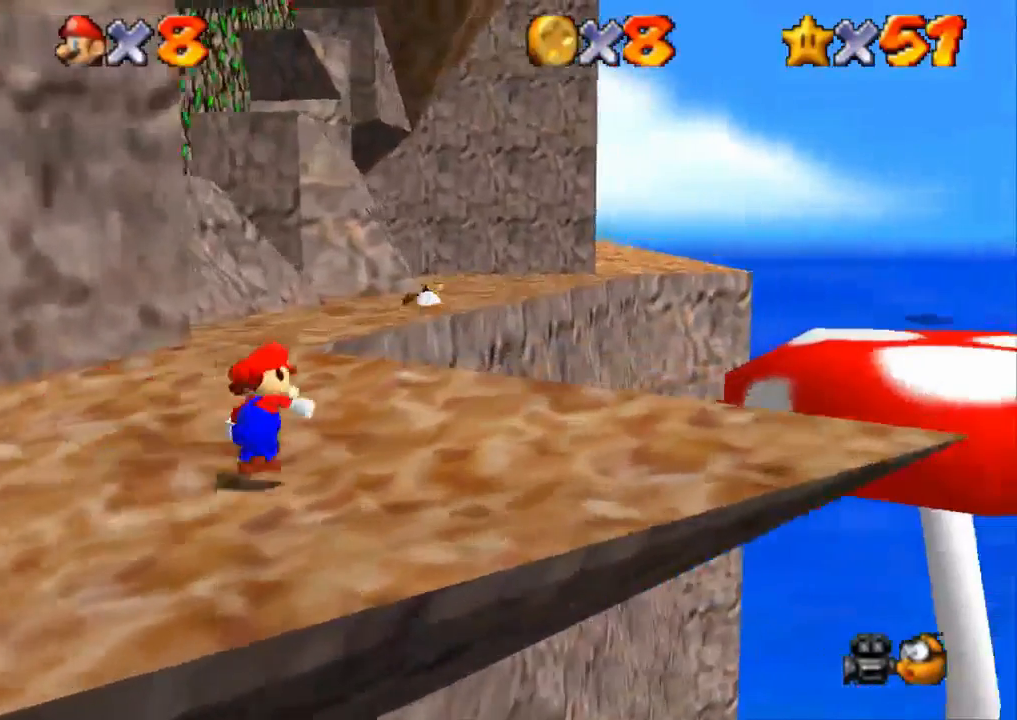
{"buttons": [], "left_stick": "up", "right_stick": "center", "events": [[166, "left_stick", "up"], [333, "CROSS", "down"], [500, "CROSS", "up"]]}
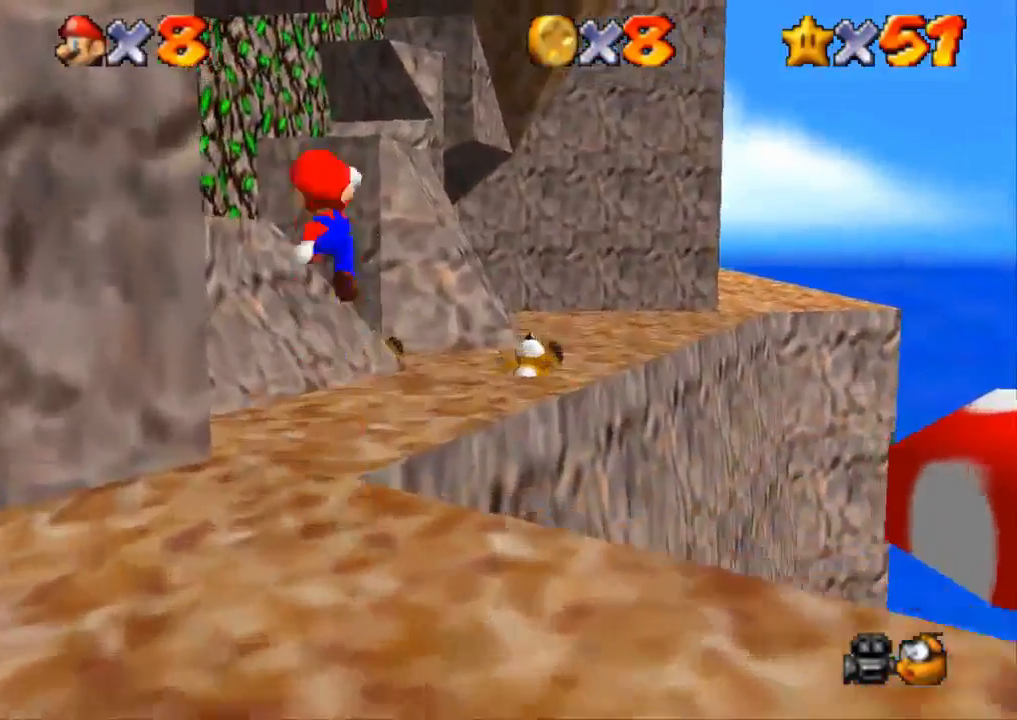
{"buttons": [], "left_stick": "up-right", "right_stick": "center", "events": [[33, "left_stick", "up-right"]]}
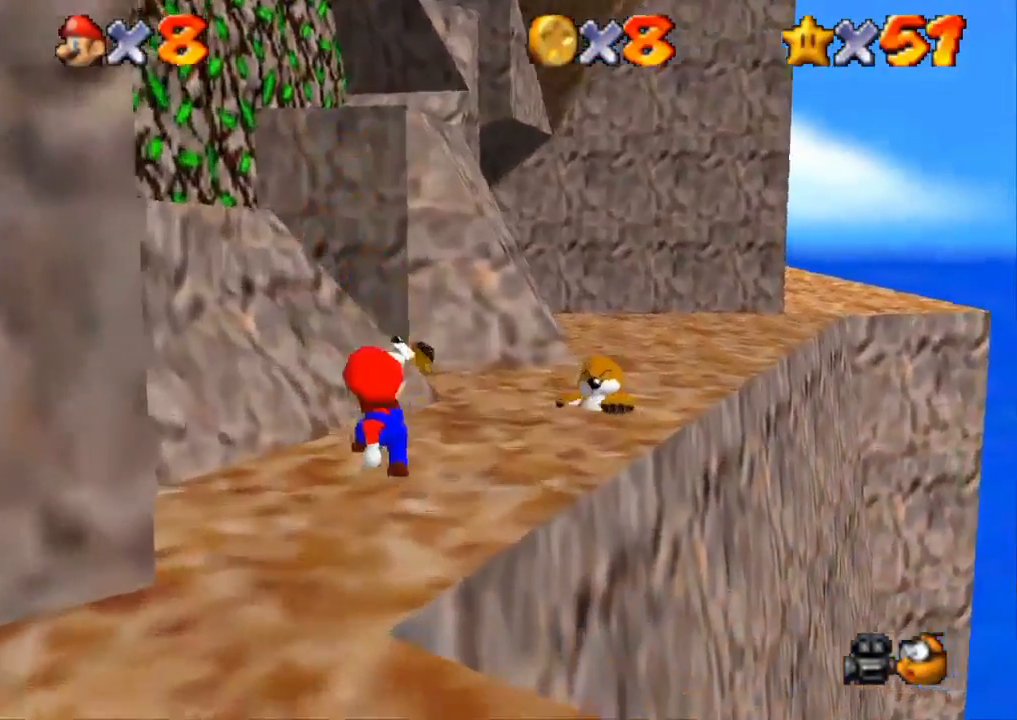
{"buttons": ["CROSS"], "left_stick": "down", "right_stick": "center", "events": [[66, "CROSS", "down"], [467, "left_stick", "down"]]}
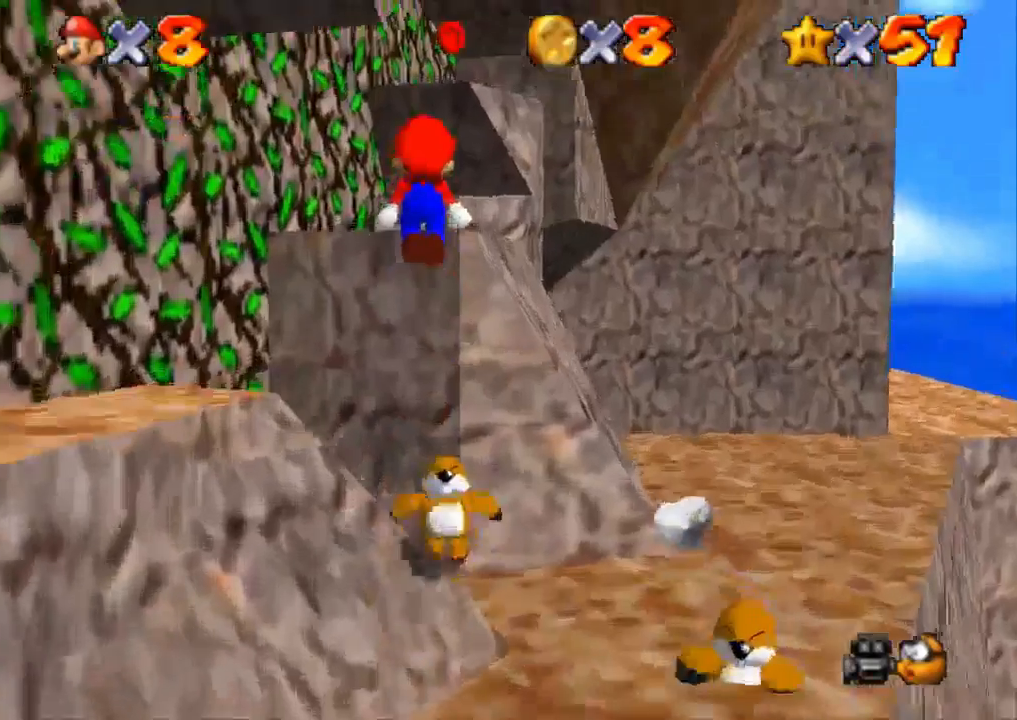
{"buttons": [], "left_stick": "up", "right_stick": "center", "events": [[83, "SQUARE", "down"], [200, "left_stick", "up"], [334, "CROSS", "up"], [334, "SQUARE", "up"]]}